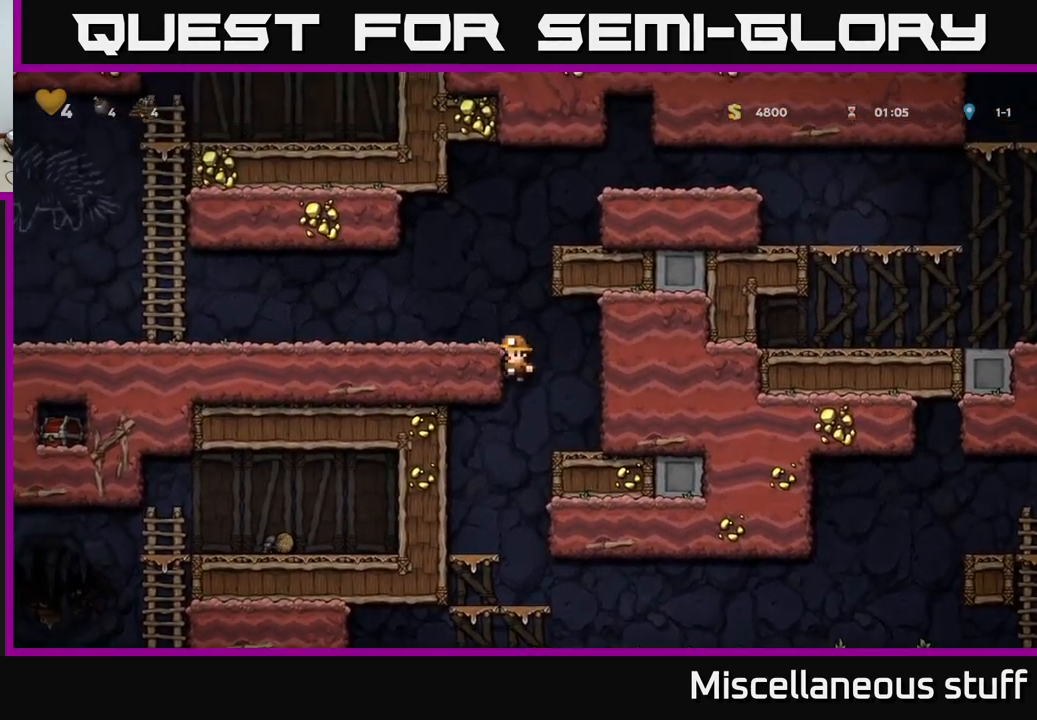
Gameplay with a controller (Xbox layout); each line is a JSON object with the inputs held at the frame after it. "events" lists button and stick changes between this image and that frame as [ms after this image, input, new state], when the widget could be followed in between. Not read: right_stick.
{"buttons": ["DPAD_LEFT"], "left_stick": "center", "events": [[17, "A", "down"], [183, "A", "up"]]}
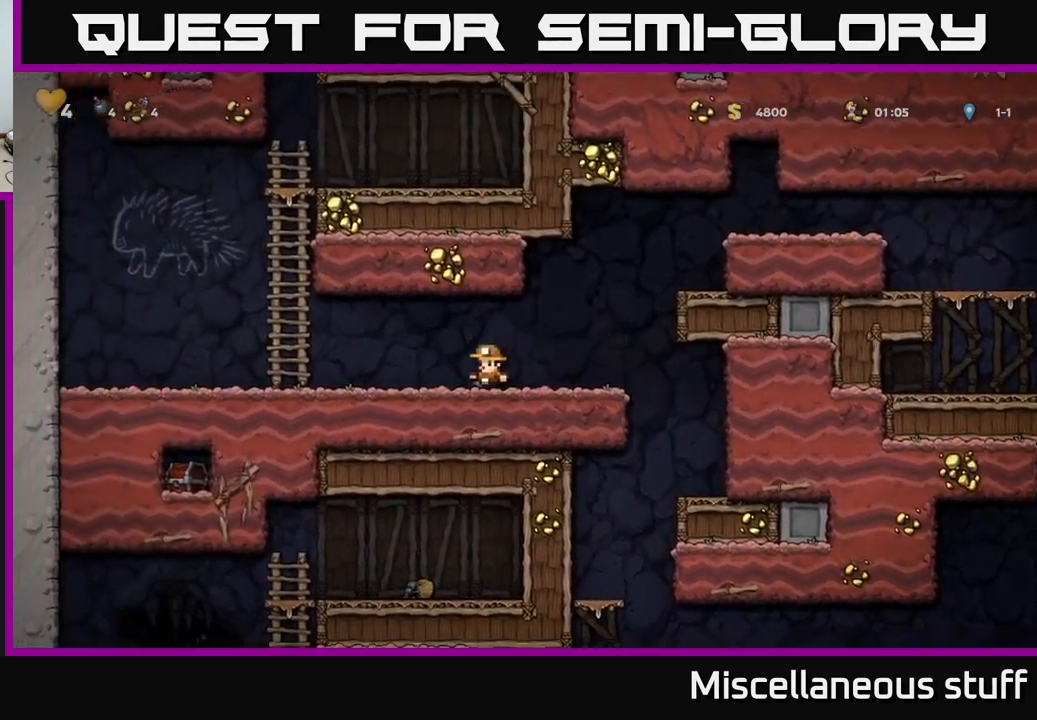
{"buttons": ["DPAD_UP"], "left_stick": "center", "events": [[283, "A", "down"], [400, "DPAD_UP", "down"], [417, "DPAD_LEFT", "up"], [483, "A", "up"]]}
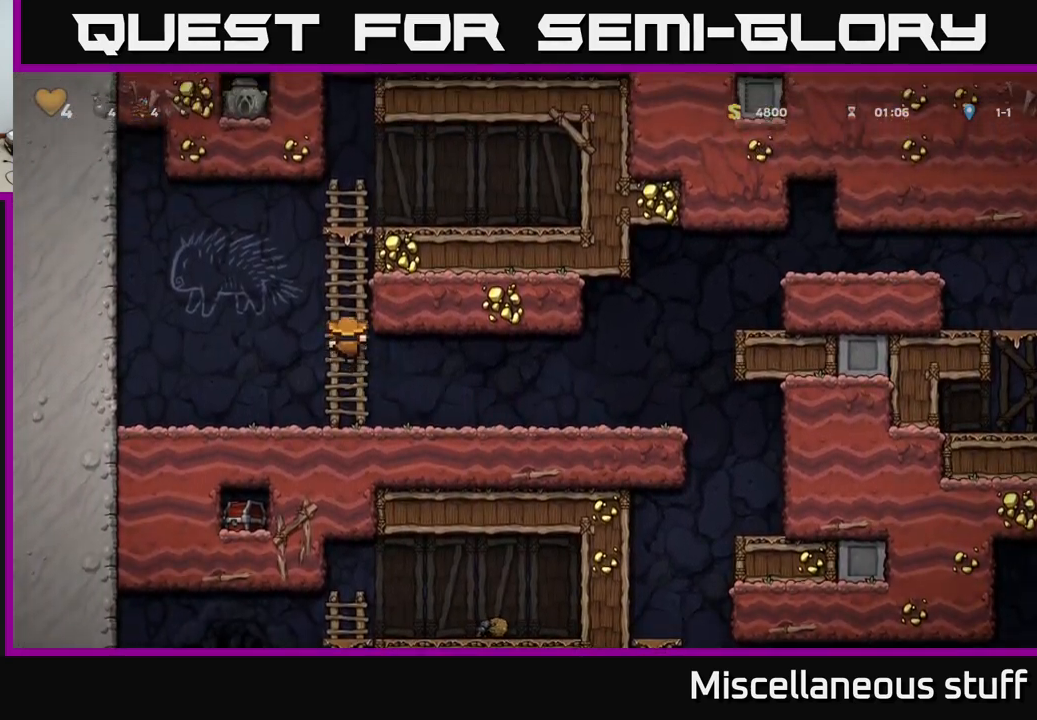
{"buttons": ["A", "DPAD_RIGHT"], "left_stick": "center", "events": [[483, "A", "down"], [500, "DPAD_RIGHT", "down"], [500, "DPAD_UP", "up"]]}
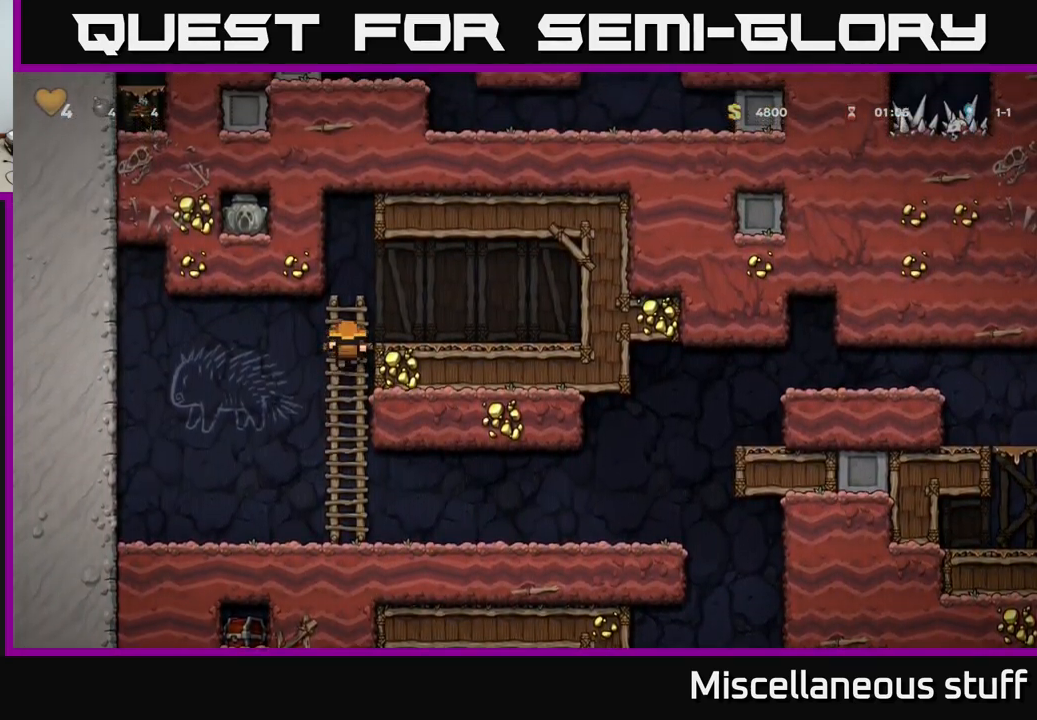
{"buttons": ["DPAD_DOWN"], "left_stick": "center", "events": [[17, "DPAD_UP", "down"], [50, "DPAD_UP", "up"], [150, "A", "up"], [217, "DPAD_RIGHT", "up"], [383, "DPAD_DOWN", "down"]]}
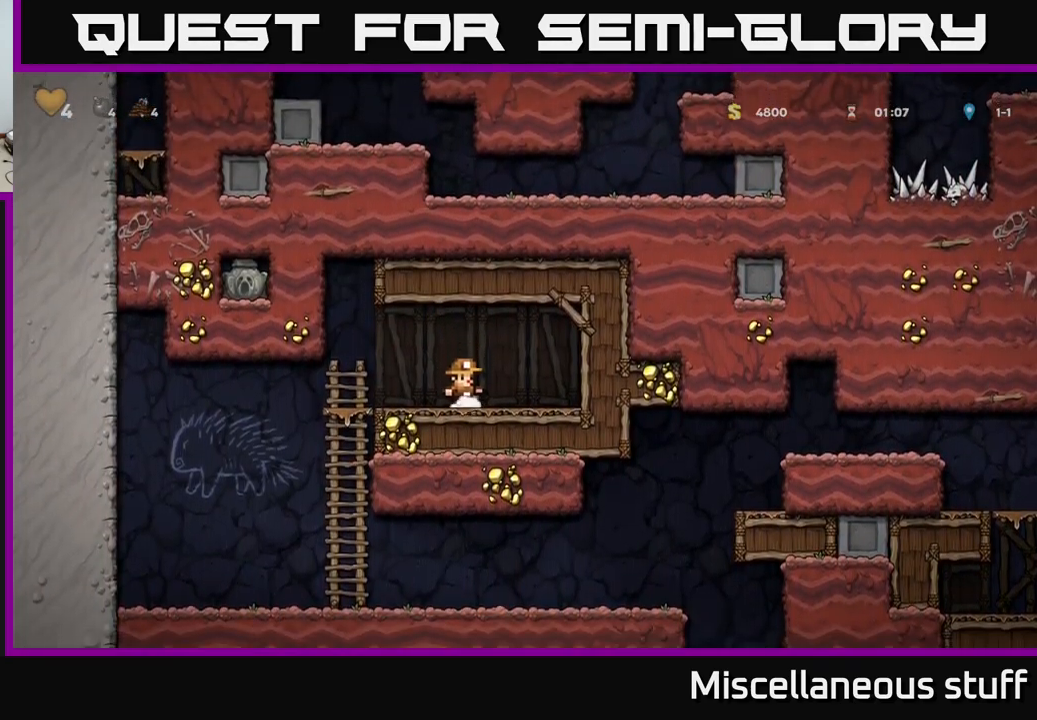
{"buttons": ["DPAD_DOWN"], "left_stick": "center", "events": [[83, "L1", "down"], [217, "L1", "up"], [250, "DPAD_DOWN", "up"], [250, "DPAD_RIGHT", "down"], [483, "DPAD_DOWN", "down"], [500, "DPAD_RIGHT", "up"]]}
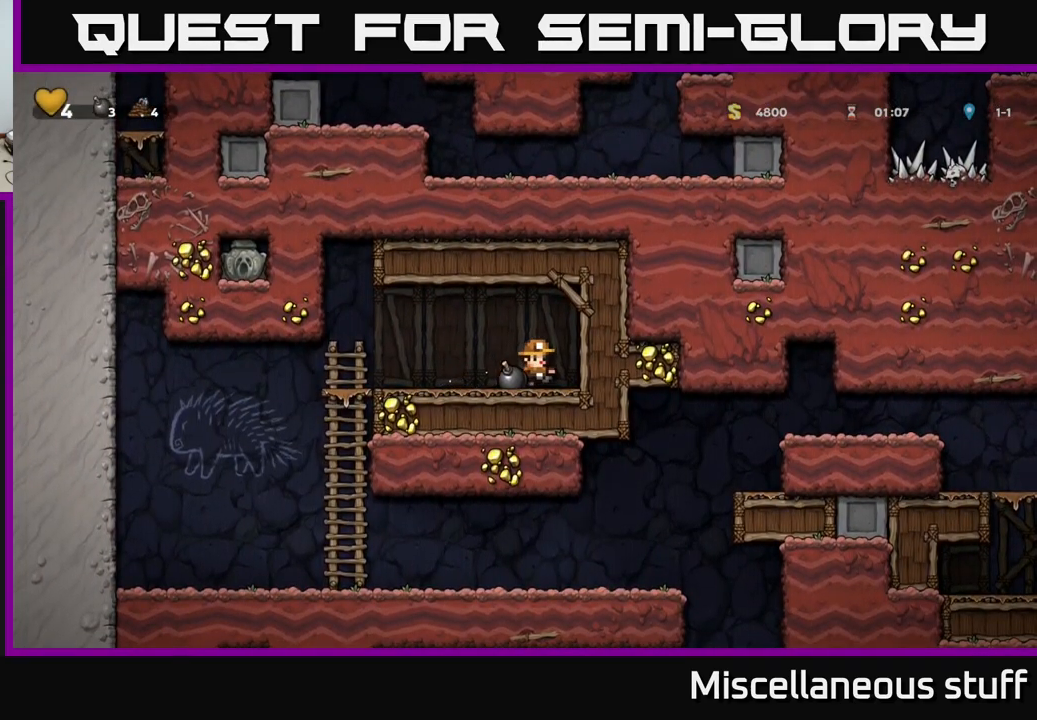
{"buttons": ["DPAD_DOWN"], "left_stick": "center", "events": [[50, "X", "down"], [133, "X", "up"], [183, "DPAD_DOWN", "up"], [400, "DPAD_LEFT", "down"], [483, "DPAD_DOWN", "down"], [500, "DPAD_LEFT", "up"]]}
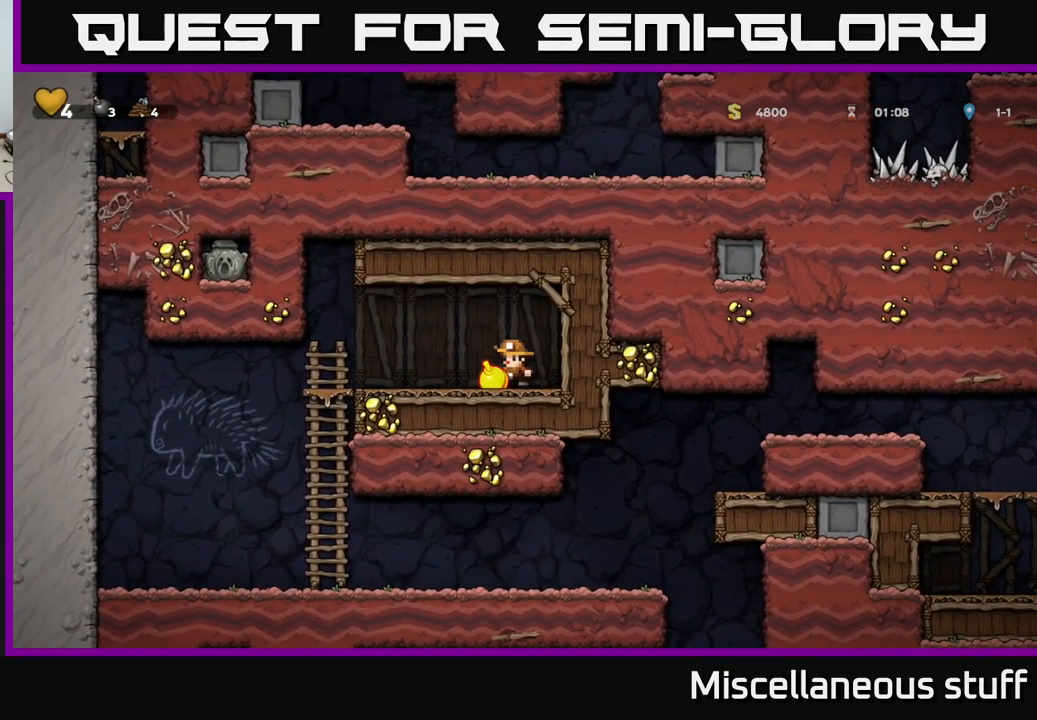
{"buttons": ["DPAD_LEFT"], "left_stick": "center", "events": [[50, "X", "down"], [117, "X", "up"], [200, "DPAD_DOWN", "up"], [250, "DPAD_RIGHT", "down"], [433, "DPAD_RIGHT", "up"], [500, "DPAD_LEFT", "down"]]}
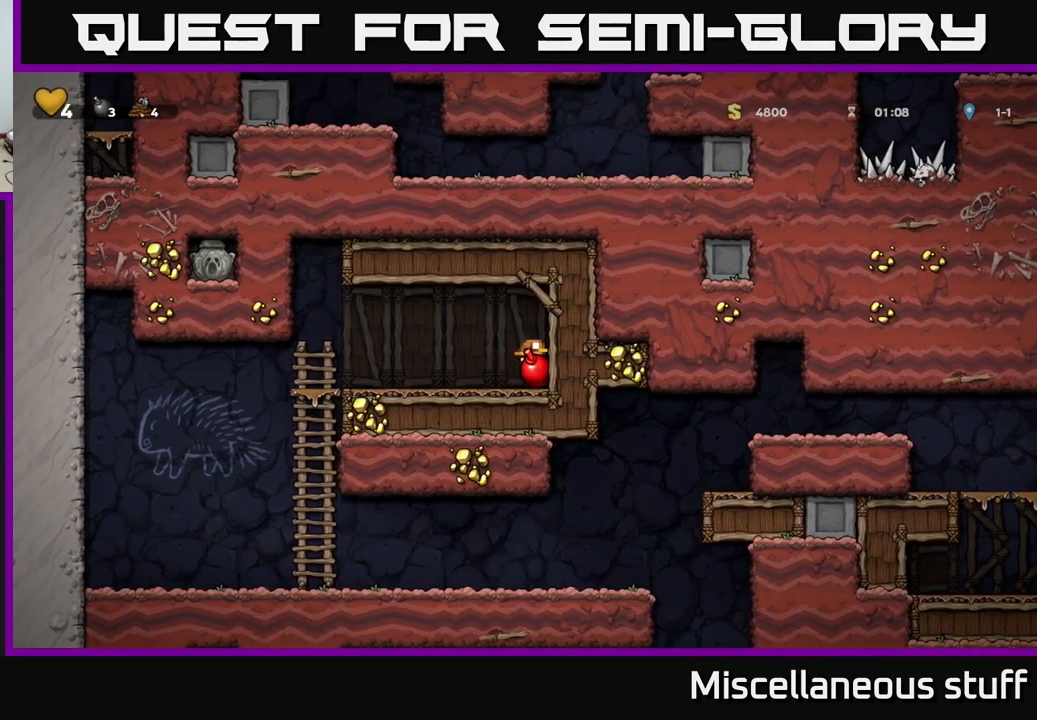
{"buttons": [], "left_stick": "center", "events": [[100, "DPAD_LEFT", "up"]]}
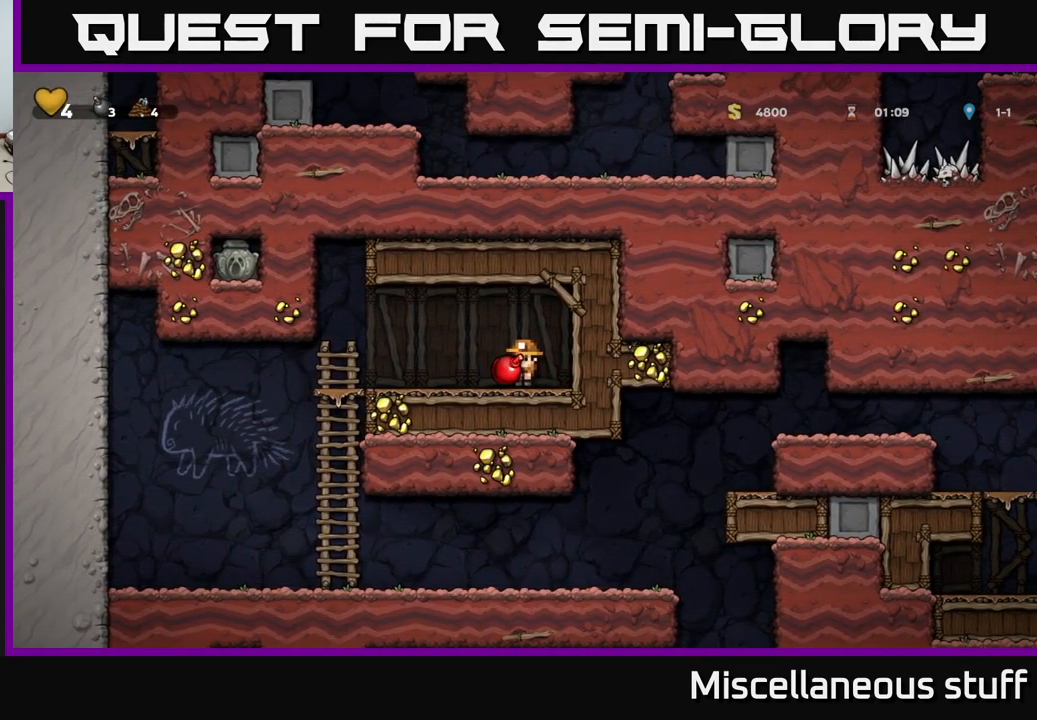
{"buttons": [], "left_stick": "center", "events": [[266, "X", "down"], [366, "X", "up"]]}
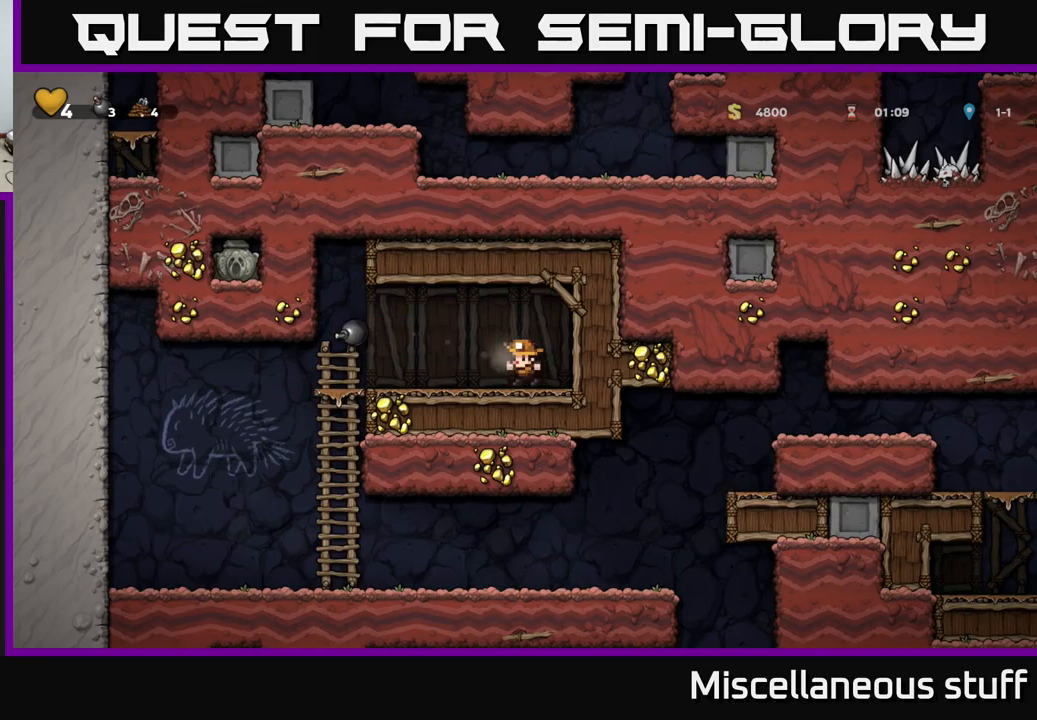
{"buttons": [], "left_stick": "center", "events": []}
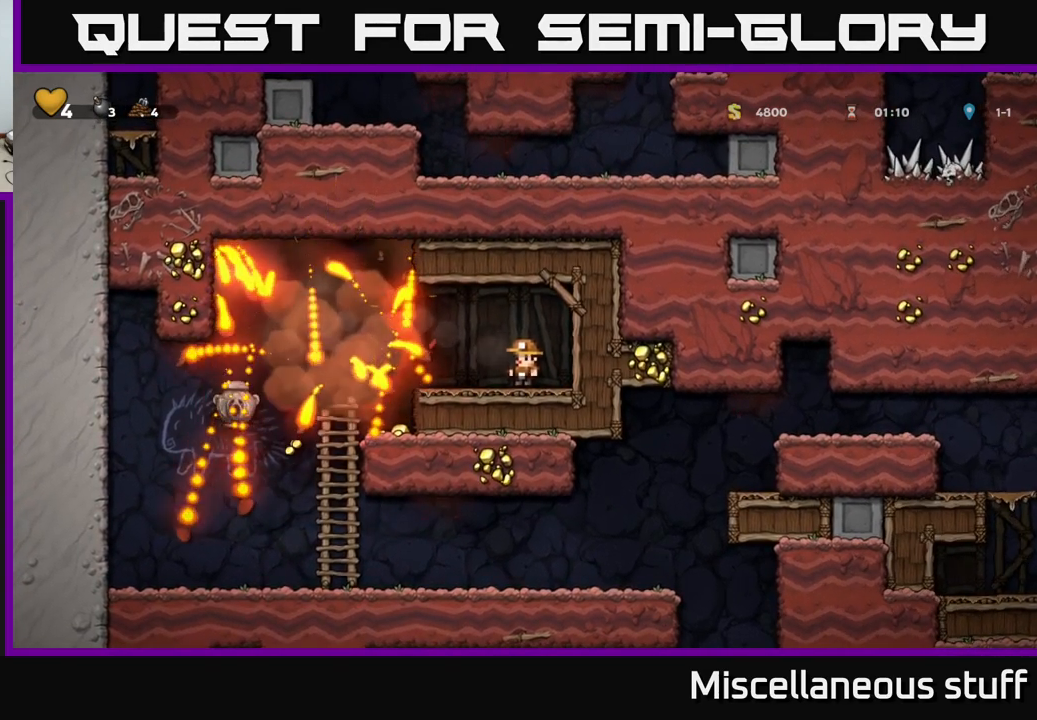
{"buttons": ["DPAD_LEFT"], "left_stick": "center", "events": [[217, "DPAD_LEFT", "down"], [267, "A", "down"], [367, "A", "up"]]}
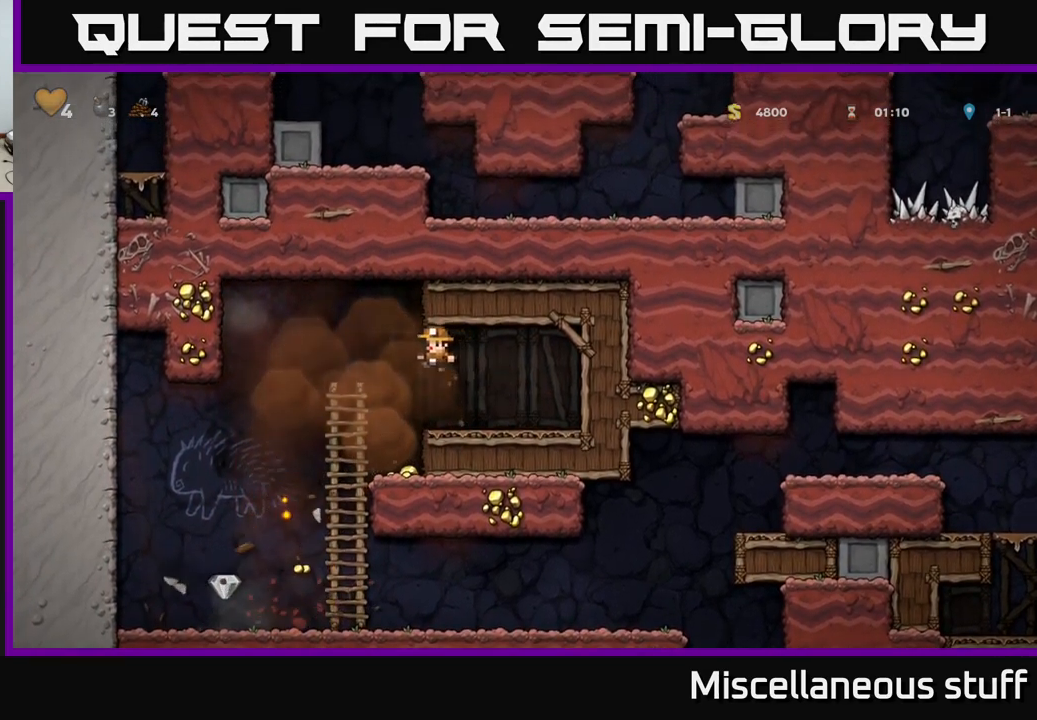
{"buttons": [], "left_stick": "center", "events": [[500, "DPAD_LEFT", "up"]]}
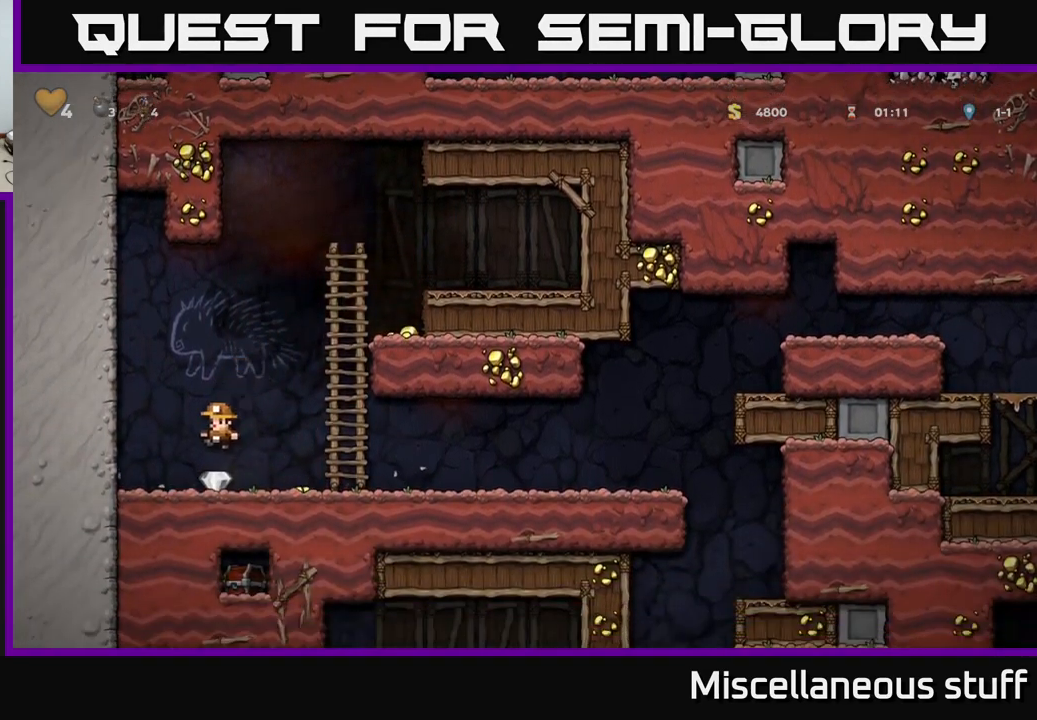
{"buttons": ["A", "DPAD_UP"], "left_stick": "center", "events": [[33, "DPAD_RIGHT", "down"], [450, "A", "down"], [450, "DPAD_UP", "down"], [467, "DPAD_RIGHT", "up"]]}
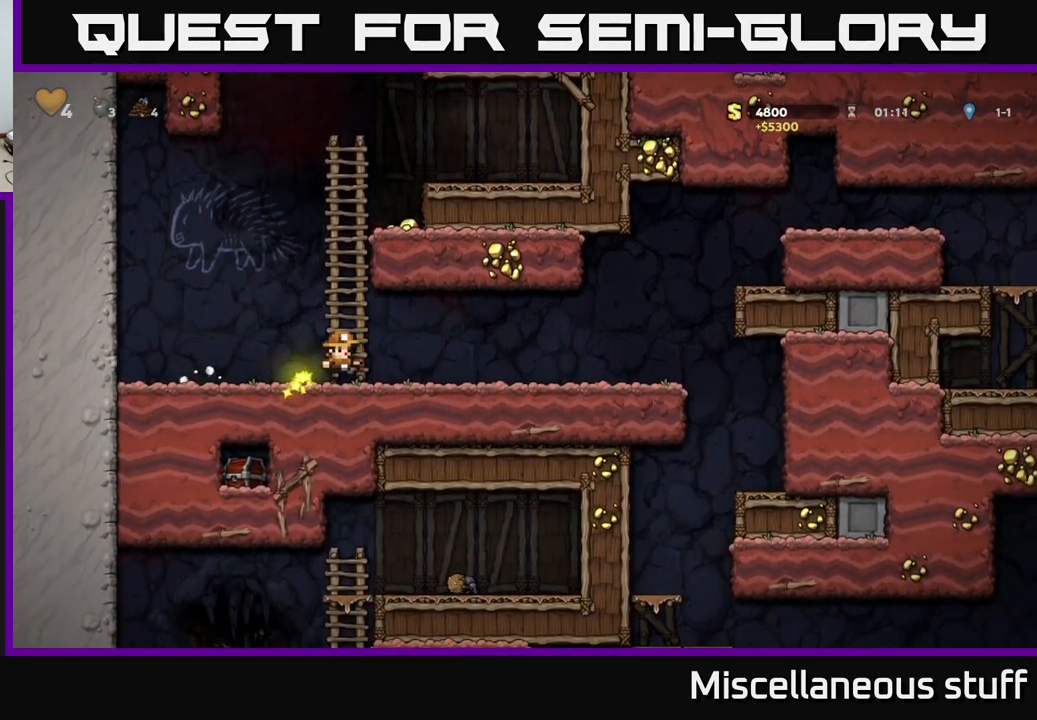
{"buttons": ["DPAD_RIGHT"], "left_stick": "center", "events": [[33, "DPAD_LEFT", "down"], [50, "A", "up"], [117, "DPAD_LEFT", "up"], [417, "A", "down"], [450, "DPAD_UP", "up"], [500, "A", "up"], [500, "DPAD_RIGHT", "down"]]}
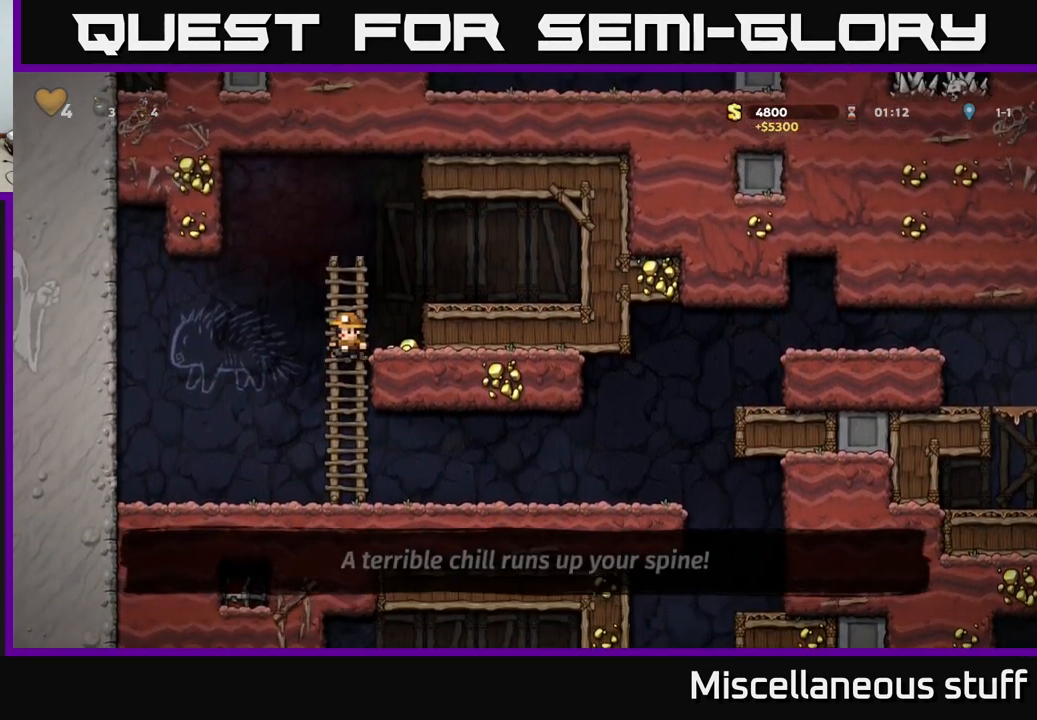
{"buttons": [], "left_stick": "center", "events": [[133, "DPAD_RIGHT", "up"]]}
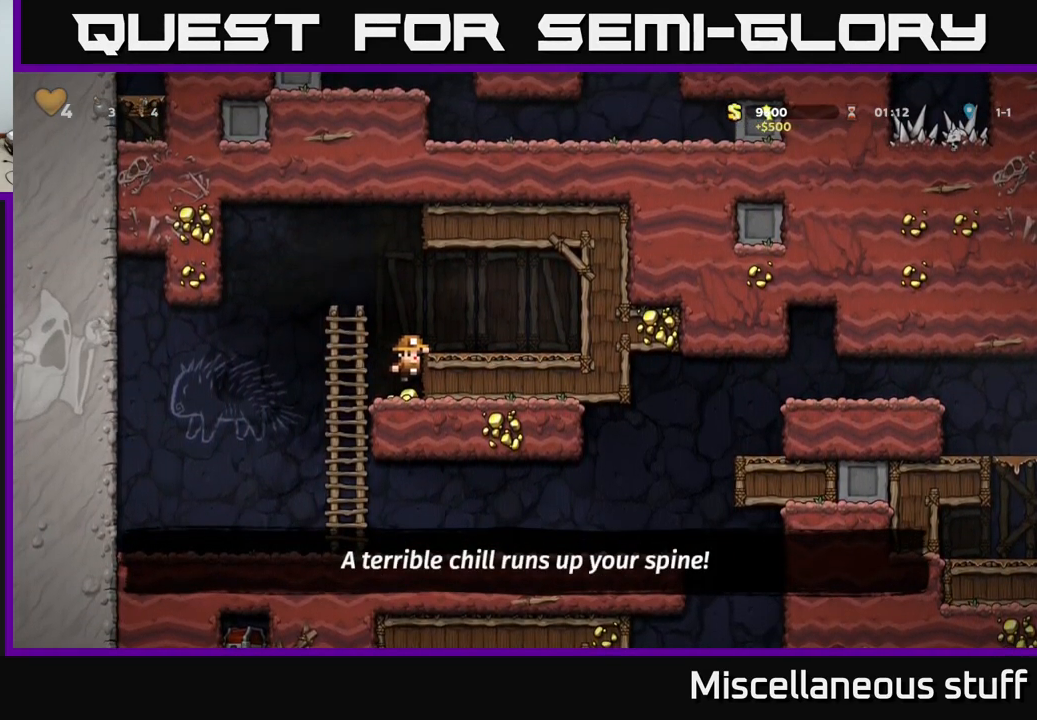
{"buttons": [], "left_stick": "center", "events": [[133, "DPAD_DOWN", "down"], [183, "A", "down"], [200, "A", "up"], [250, "DPAD_DOWN", "up"], [300, "DPAD_LEFT", "down"], [350, "DPAD_LEFT", "up"]]}
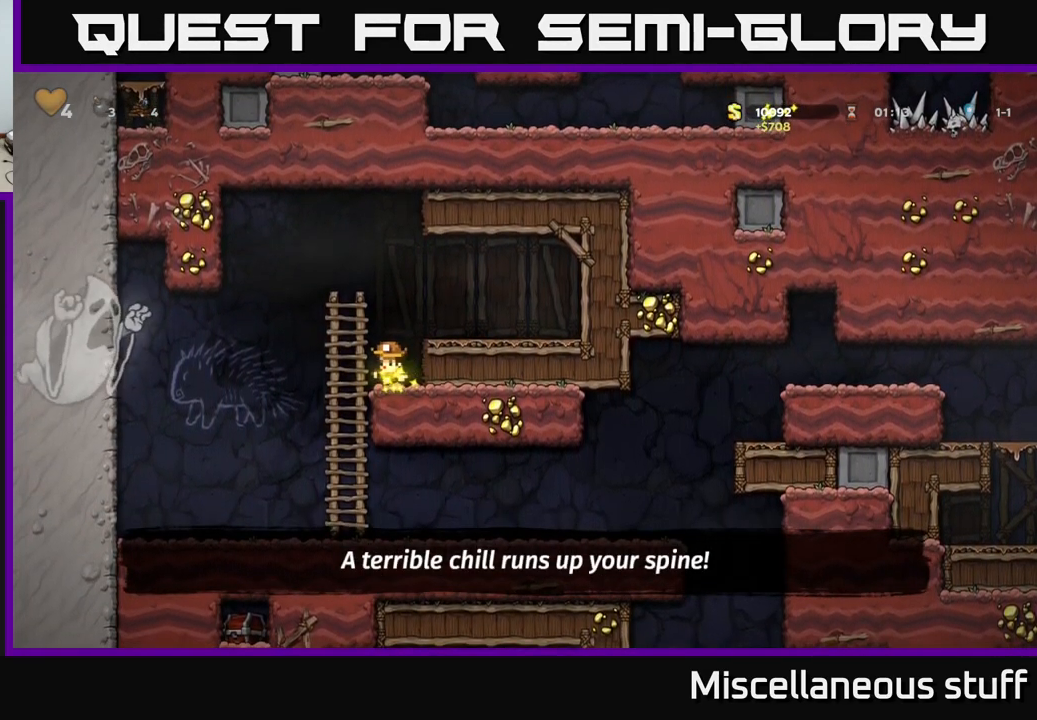
{"buttons": ["A", "DPAD_DOWN", "DPAD_RIGHT"], "left_stick": "center", "events": [[217, "DPAD_LEFT", "down"], [383, "DPAD_LEFT", "up"], [400, "DPAD_DOWN", "down"], [417, "DPAD_RIGHT", "down"], [450, "A", "down"]]}
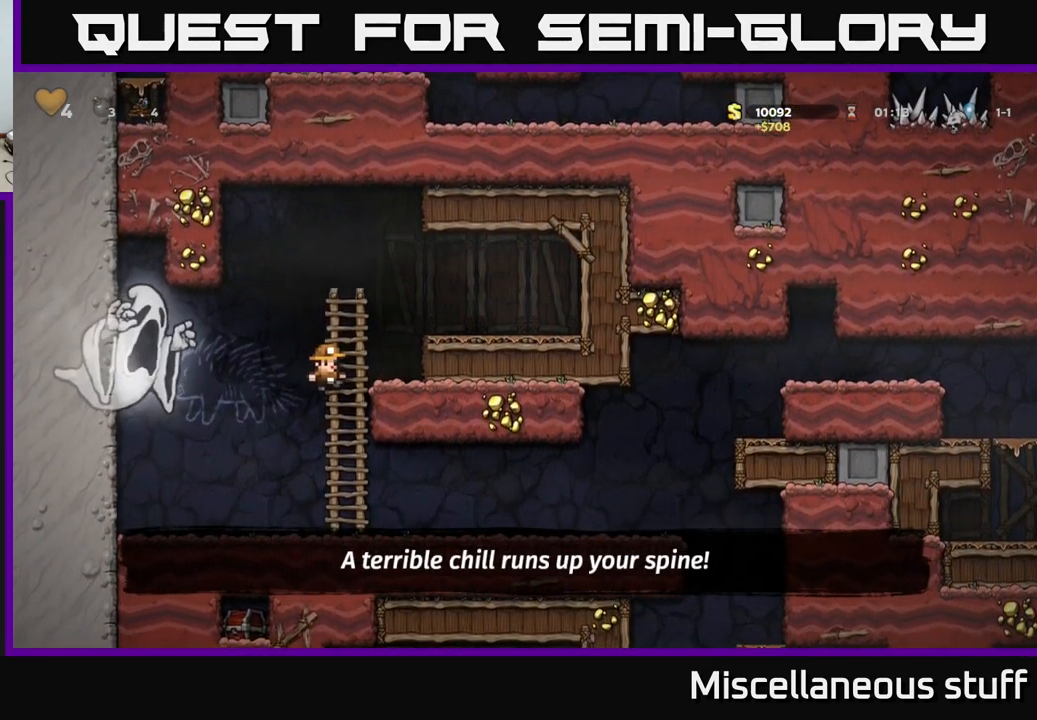
{"buttons": ["DPAD_DOWN", "DPAD_RIGHT"], "left_stick": "center", "events": [[17, "A", "up"], [33, "DPAD_RIGHT", "up"], [100, "DPAD_DOWN", "up"], [267, "DPAD_RIGHT", "down"], [483, "DPAD_DOWN", "down"]]}
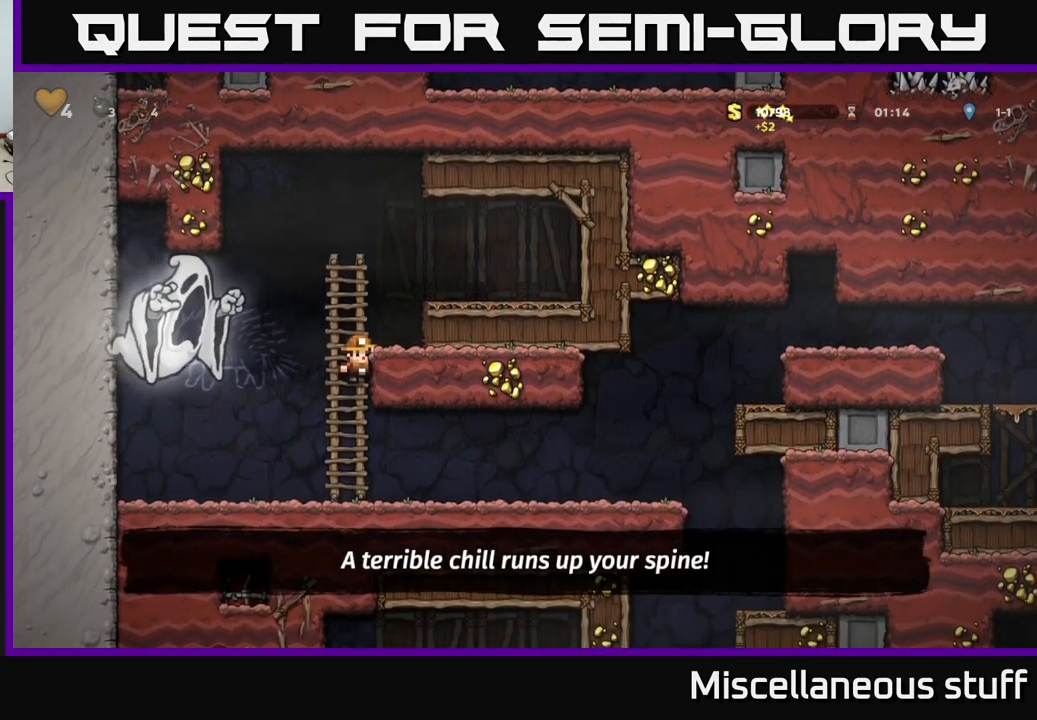
{"buttons": ["DPAD_RIGHT"], "left_stick": "center", "events": [[17, "DPAD_RIGHT", "up"], [50, "A", "down"], [150, "A", "up"], [200, "DPAD_DOWN", "up"], [284, "DPAD_RIGHT", "down"]]}
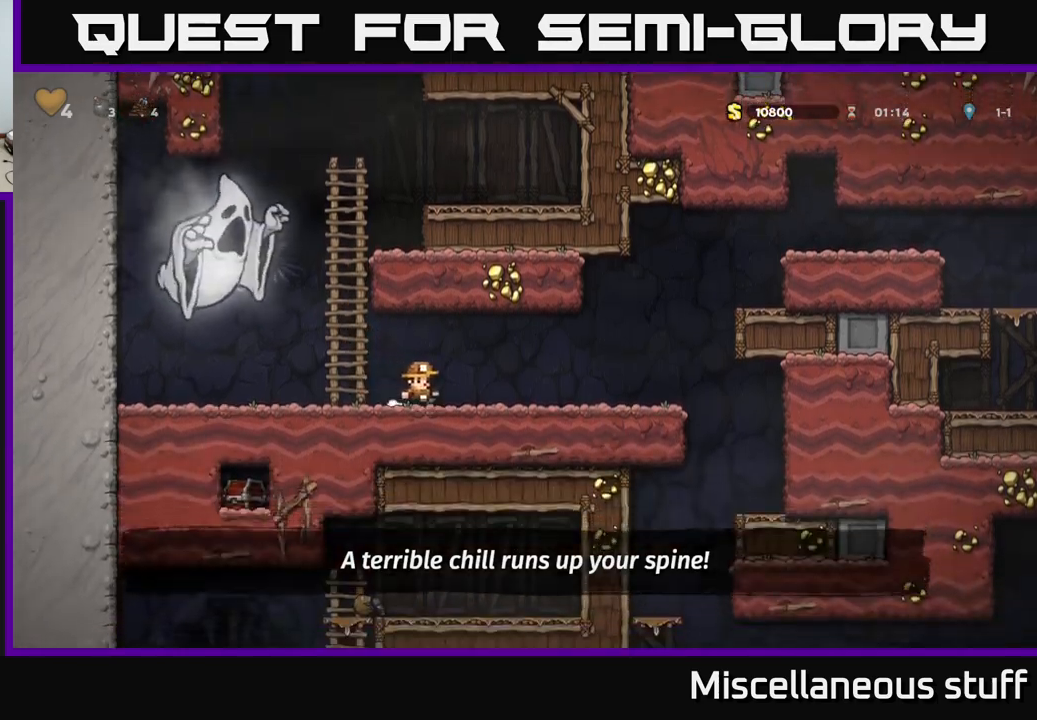
{"buttons": ["DPAD_RIGHT"], "left_stick": "center", "events": []}
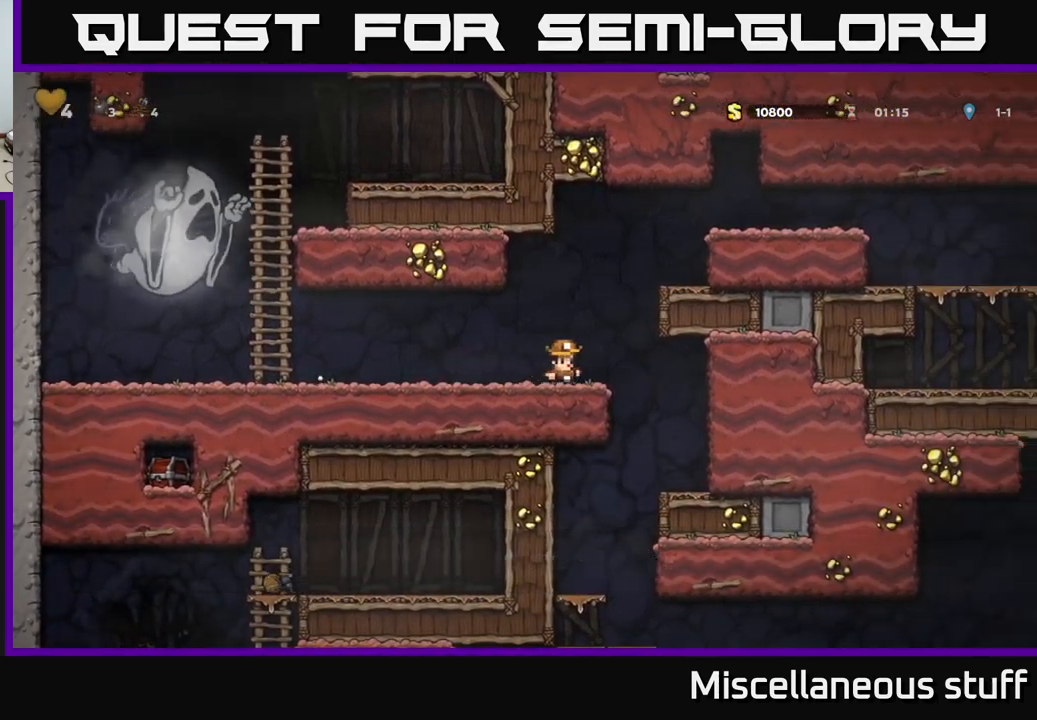
{"buttons": ["A", "DPAD_DOWN"], "left_stick": "center", "events": [[84, "DPAD_RIGHT", "up"], [150, "DPAD_LEFT", "down"], [400, "DPAD_DOWN", "down"], [400, "DPAD_LEFT", "up"], [467, "A", "down"]]}
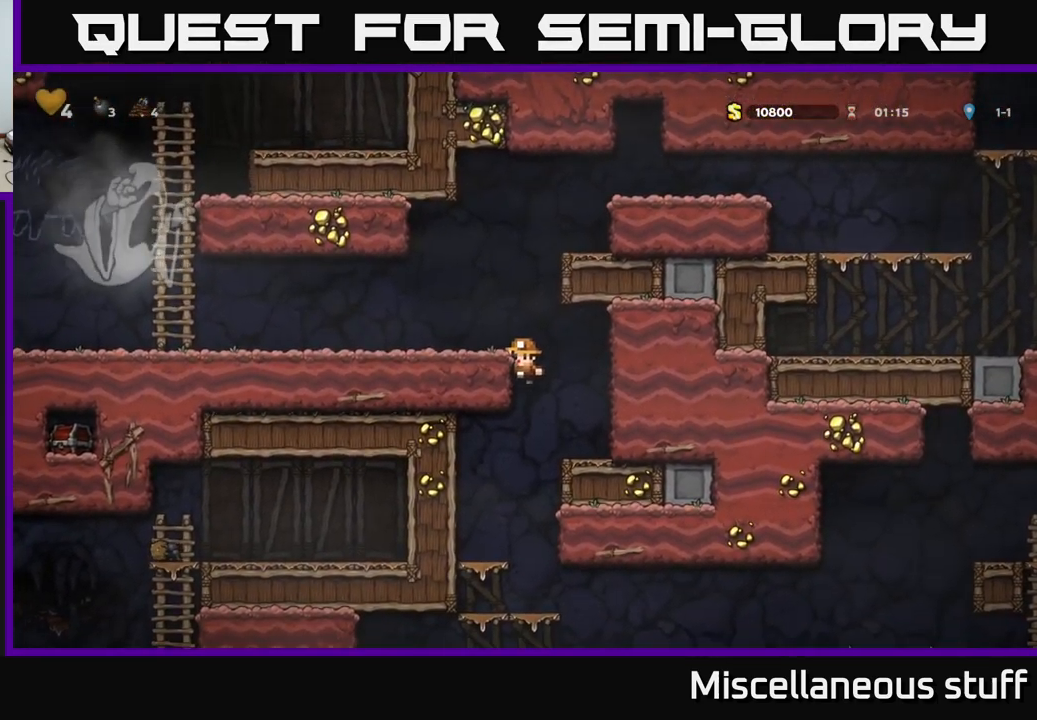
{"buttons": ["DPAD_DOWN"], "left_stick": "center", "events": [[34, "A", "up"], [50, "DPAD_DOWN", "up"], [484, "DPAD_DOWN", "down"]]}
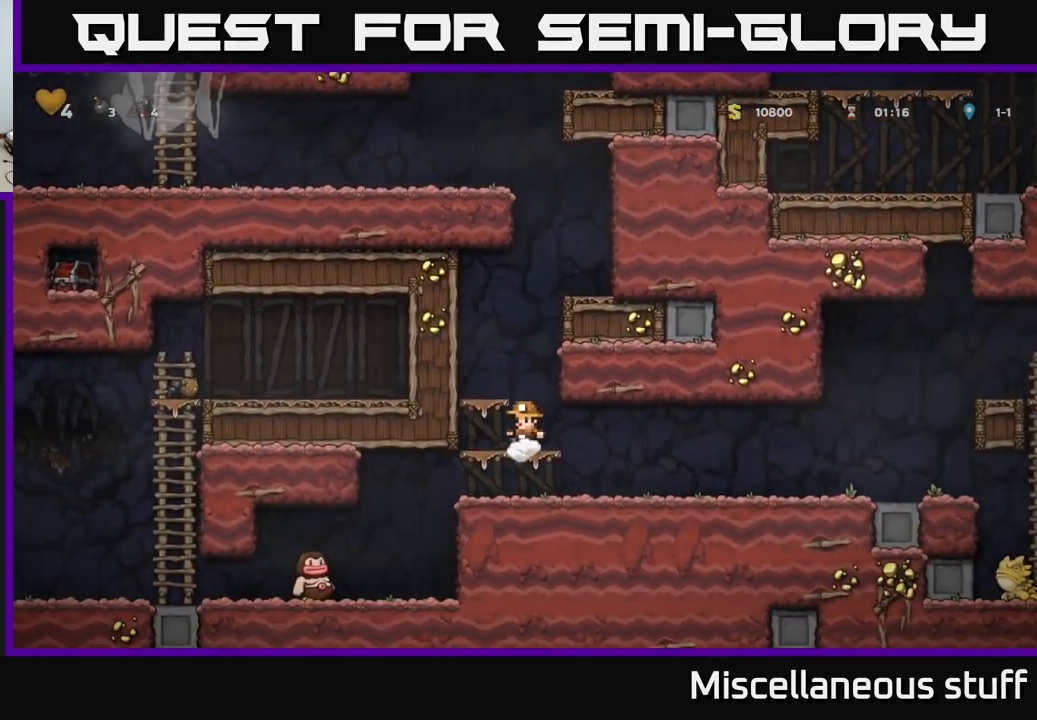
{"buttons": ["DPAD_RIGHT"], "left_stick": "center", "events": [[84, "A", "down"], [184, "A", "up"], [217, "DPAD_DOWN", "up"], [300, "DPAD_RIGHT", "down"]]}
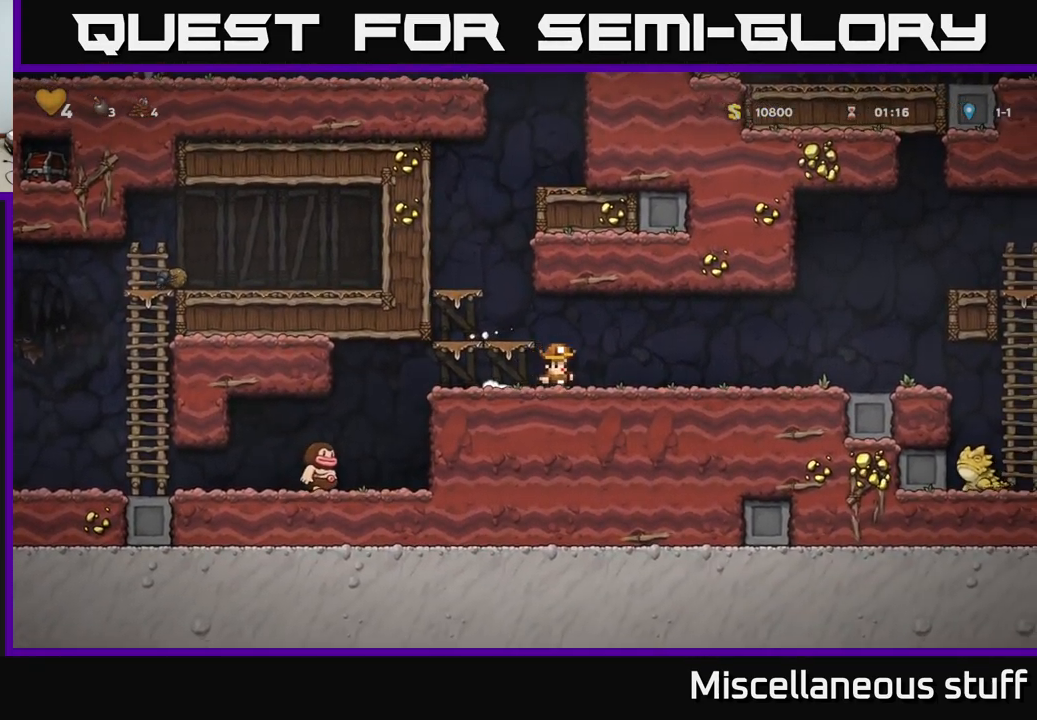
{"buttons": ["DPAD_RIGHT"], "left_stick": "center", "events": []}
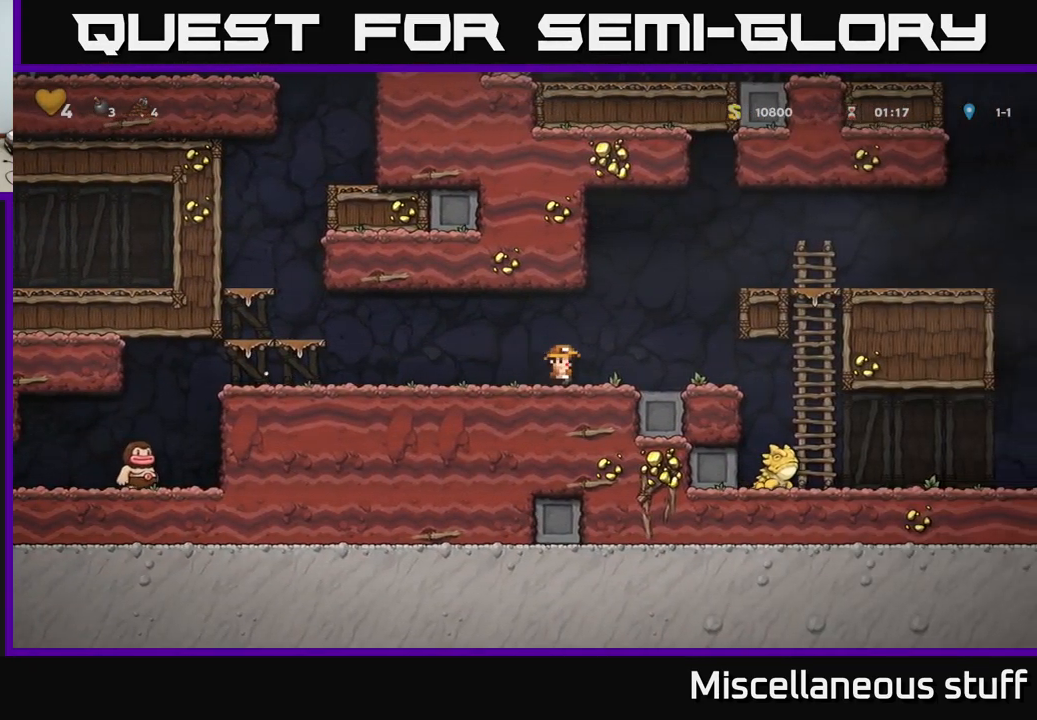
{"buttons": ["A"], "left_stick": "center", "events": [[467, "A", "down"], [467, "DPAD_RIGHT", "up"]]}
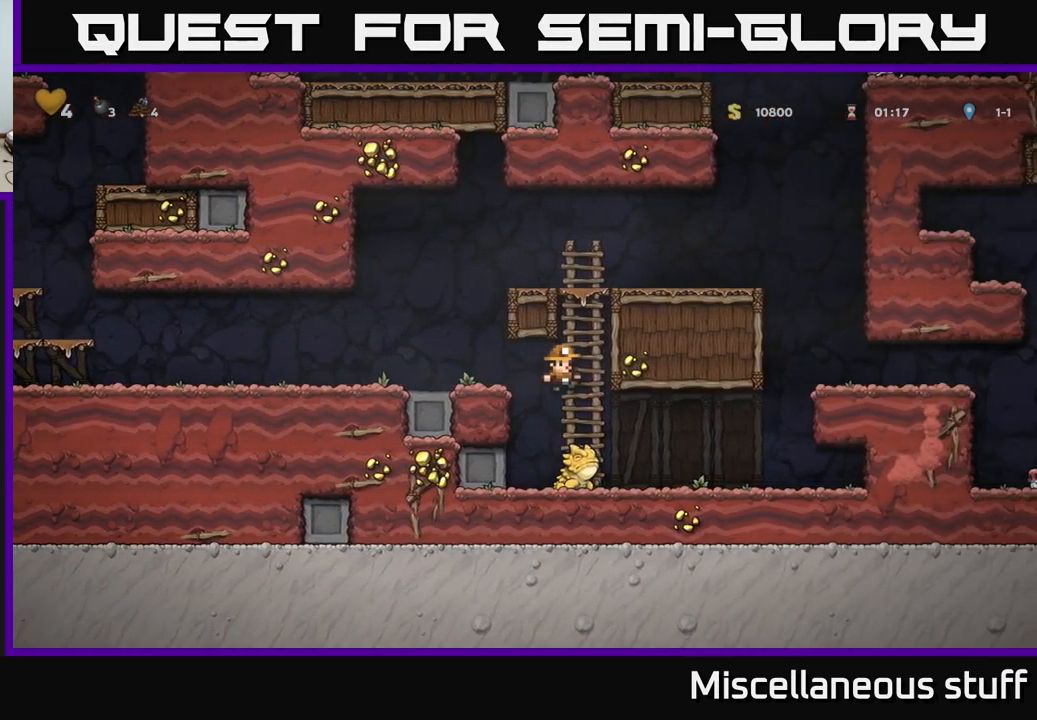
{"buttons": ["DPAD_UP"], "left_stick": "center", "events": [[400, "DPAD_UP", "down"], [450, "A", "up"]]}
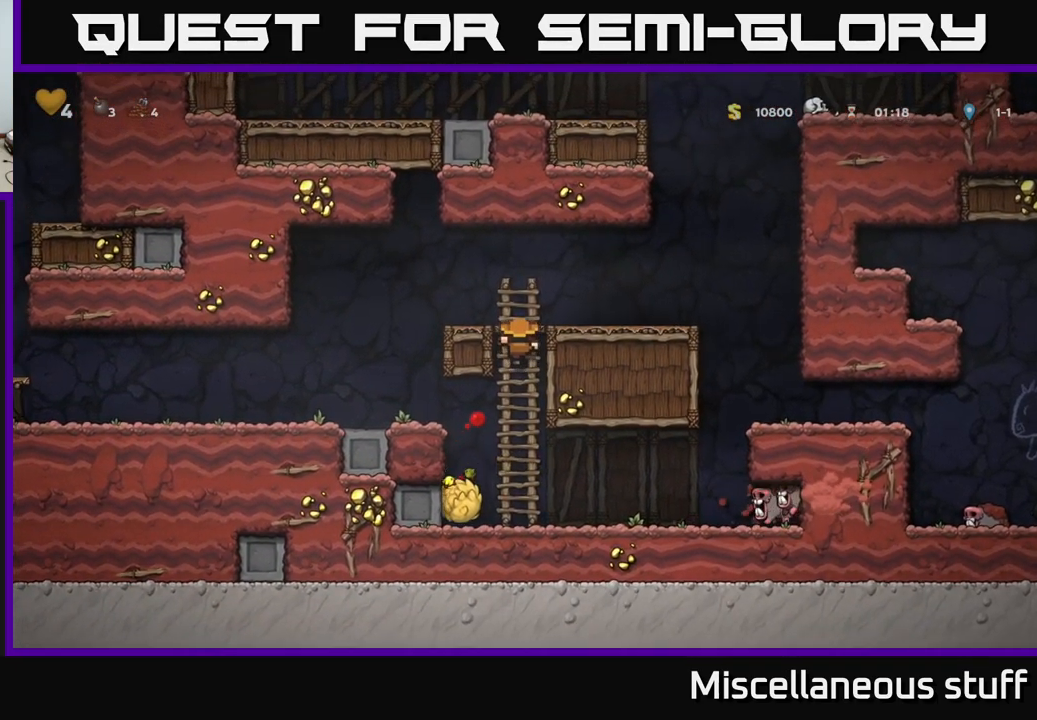
{"buttons": ["DPAD_RIGHT"], "left_stick": "center", "events": [[50, "DPAD_RIGHT", "down"], [84, "A", "down"], [84, "DPAD_UP", "up"], [250, "A", "up"]]}
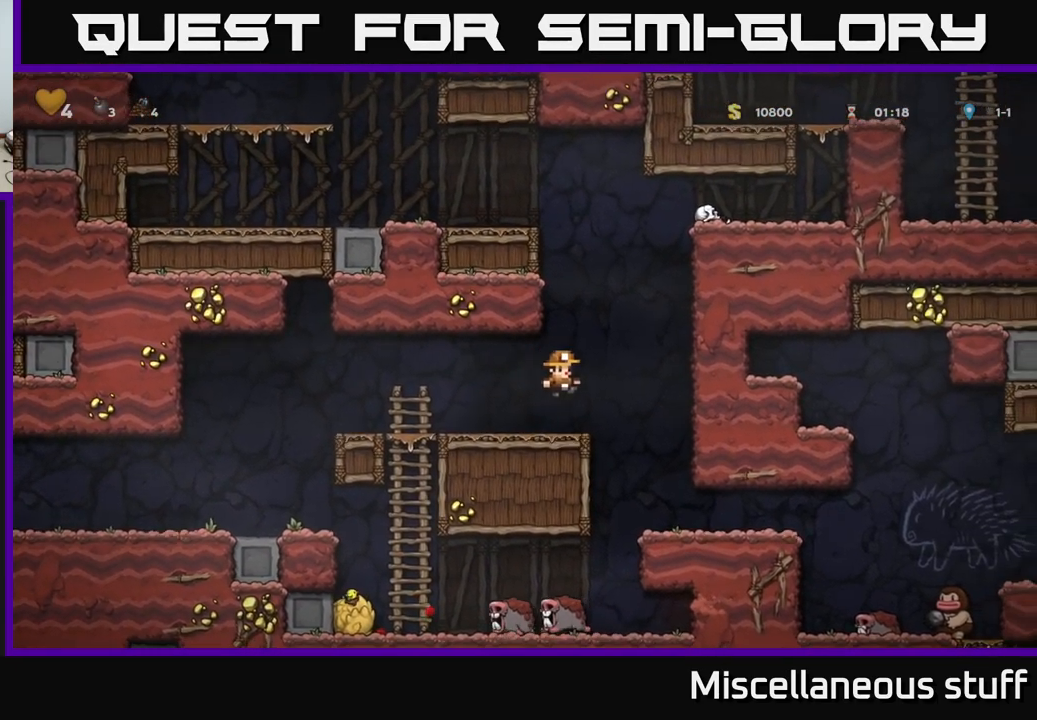
{"buttons": ["DPAD_RIGHT"], "left_stick": "center", "events": []}
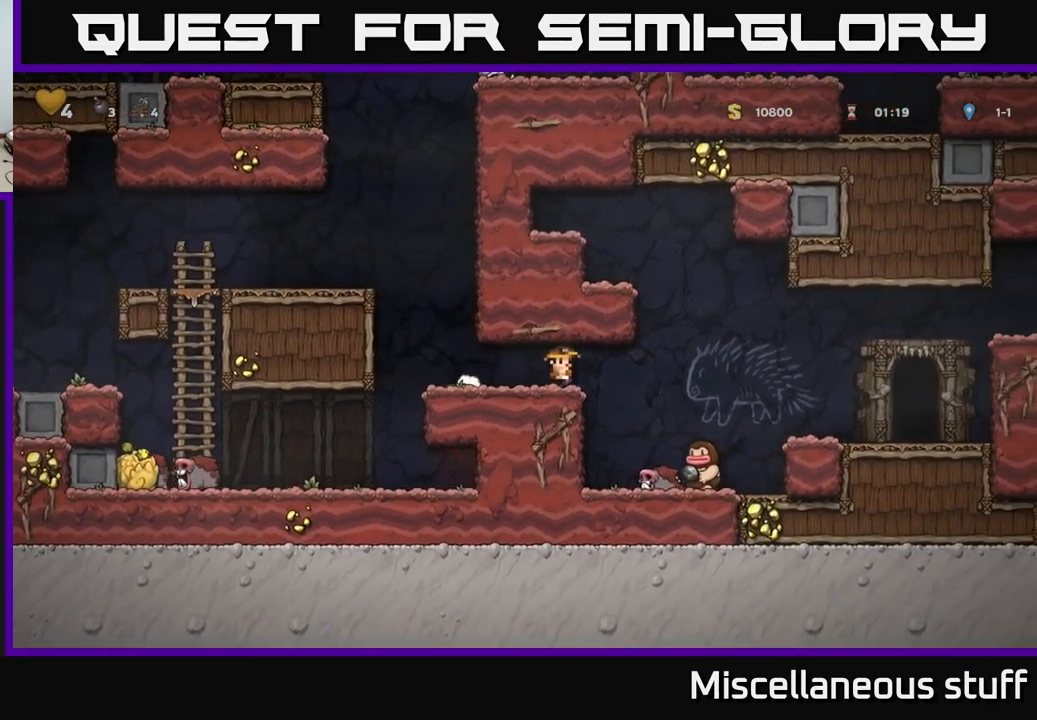
{"buttons": [], "left_stick": "center", "events": [[134, "DPAD_RIGHT", "up"], [234, "A", "down"], [351, "DPAD_RIGHT", "down"], [451, "A", "up"], [467, "DPAD_RIGHT", "up"]]}
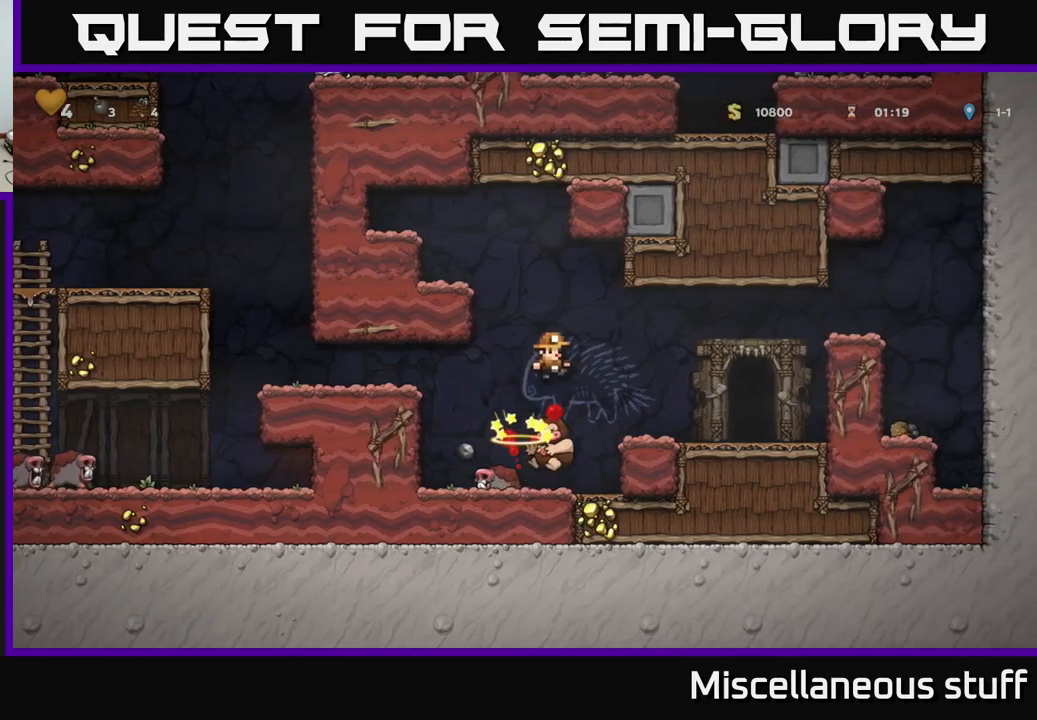
{"buttons": ["DPAD_LEFT"], "left_stick": "center", "events": [[383, "DPAD_LEFT", "down"]]}